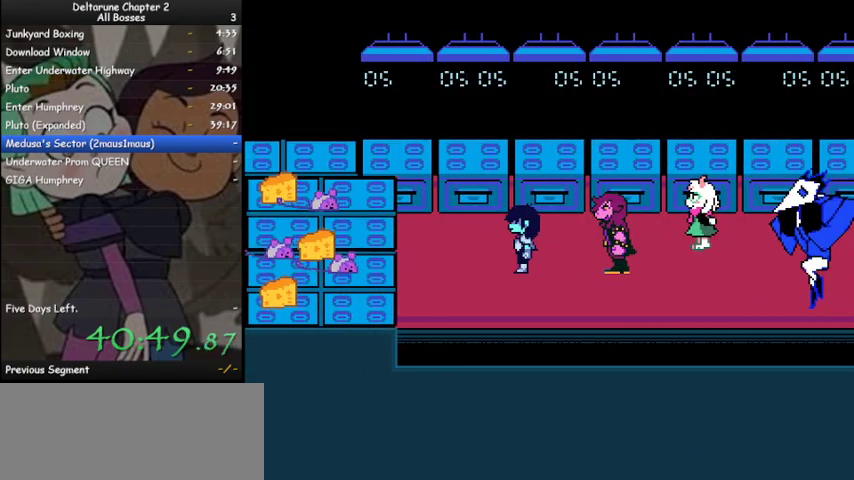
Gameplay with keyboard; each line is a JSON object with the keys held at the frame after it. "events" lists presses ("down") and releases ("up") of "c", "ctrl", "down", "left", "return", "right", "shift", "up", "x" and "z" between this image and that frame as [ms after this image, input, new state], when the widget could be followed in between. No other keys are recorded. Mouse input is not recorded.
{"keys": ["ctrl", "shift", "z"], "events": [[33, "z", "up"], [100, "z", "down"], [167, "z", "up"], [300, "z", "down"], [367, "z", "up"], [500, "z", "down"]]}
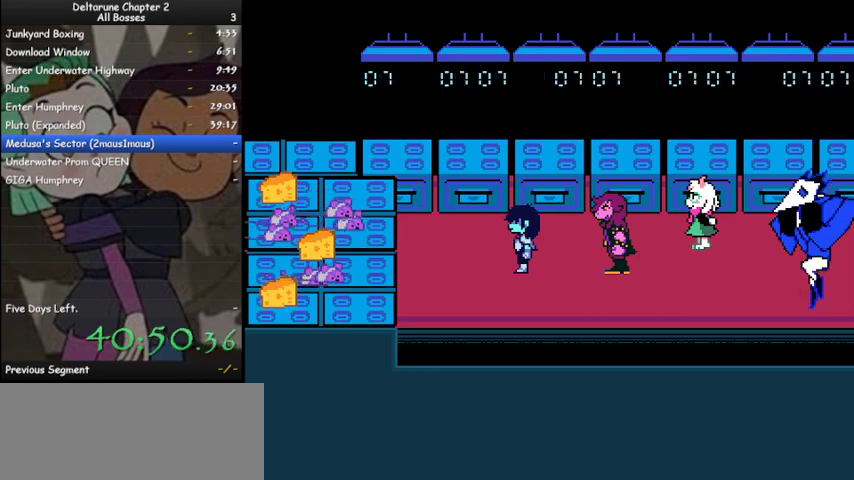
{"keys": ["ctrl", "shift", "z"], "events": [[33, "z", "up"], [133, "z", "down"], [233, "z", "up"], [333, "z", "down"], [367, "z", "up"], [467, "z", "down"]]}
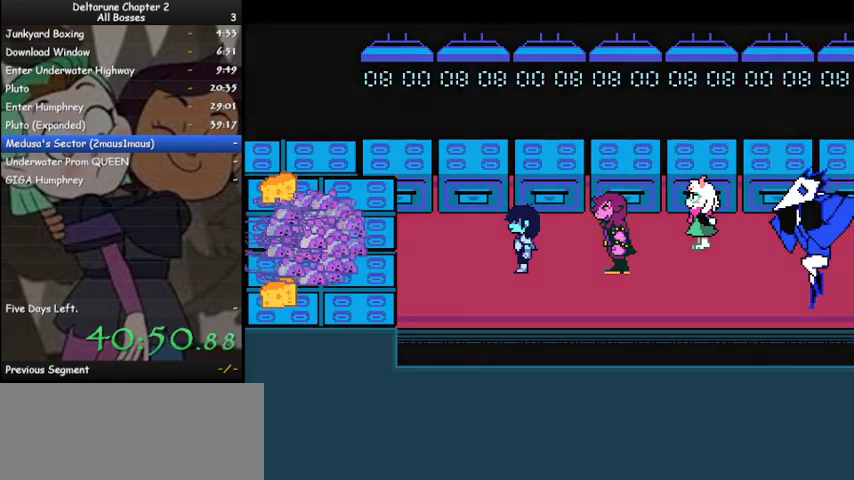
{"keys": ["ctrl", "shift", "z"], "events": [[67, "z", "up"], [133, "z", "down"], [200, "z", "up"], [300, "z", "down"], [367, "z", "up"], [467, "z", "down"]]}
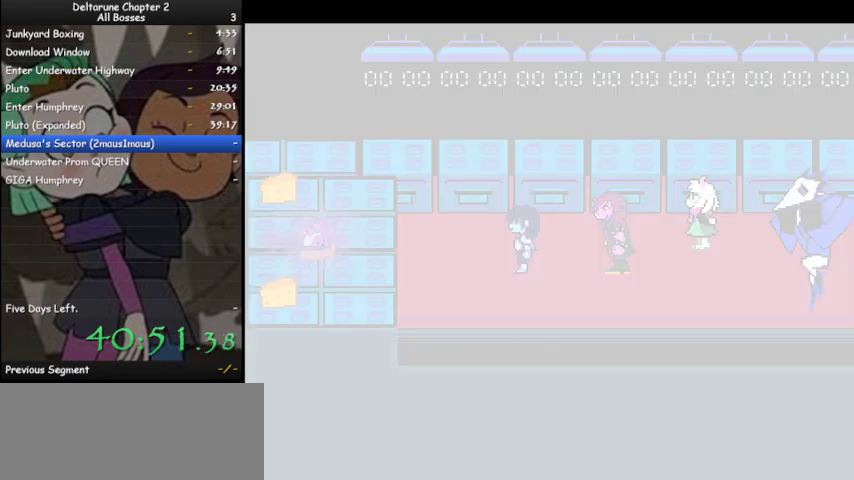
{"keys": ["ctrl", "shift", "z"], "events": [[67, "z", "up"], [167, "z", "down"], [200, "z", "up"], [300, "z", "down"], [400, "z", "up"], [500, "z", "down"]]}
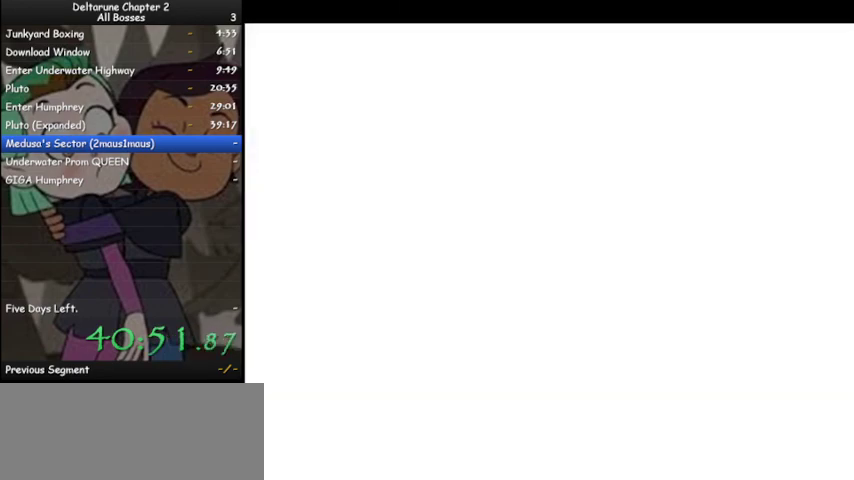
{"keys": ["ctrl", "shift", "z"], "events": [[67, "z", "up"], [167, "z", "down"], [233, "z", "up"], [300, "z", "down"], [367, "z", "up"], [467, "z", "down"]]}
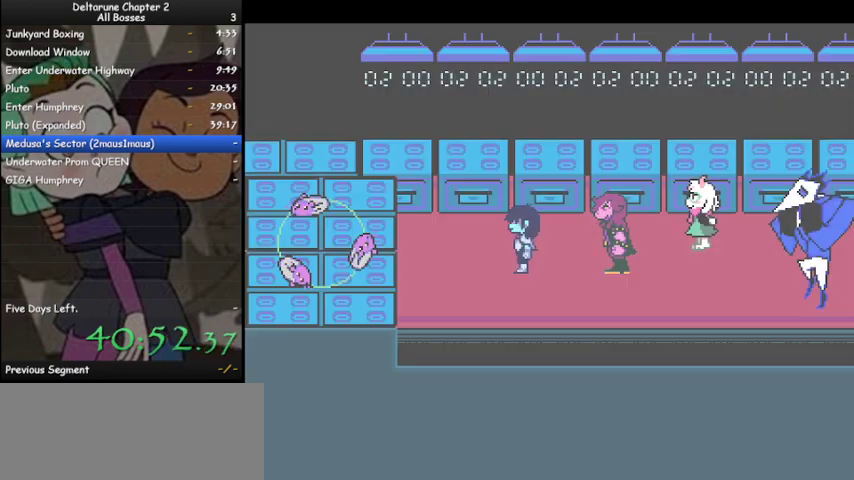
{"keys": ["ctrl", "shift", "z"], "events": [[67, "z", "up"], [100, "z", "down"], [200, "z", "up"], [300, "z", "down"], [333, "z", "up"], [433, "z", "down"]]}
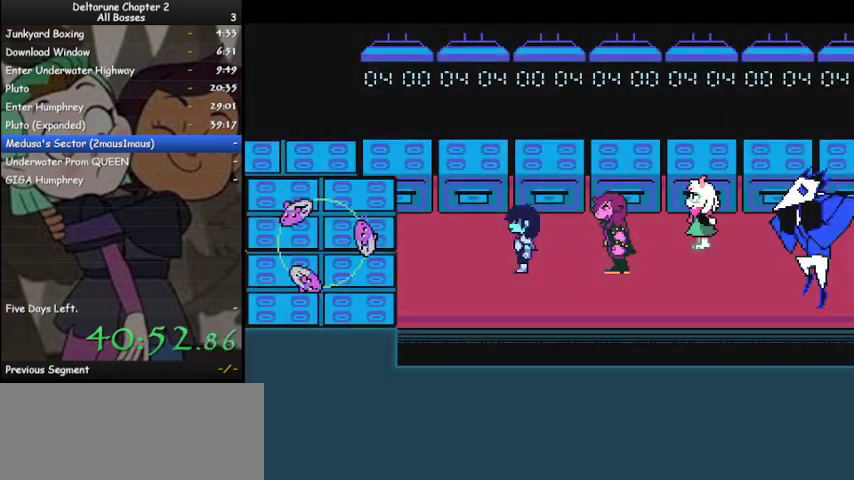
{"keys": ["ctrl", "shift"], "events": [[33, "z", "up"], [67, "z", "down"], [167, "z", "up"], [267, "z", "down"], [300, "z", "up"], [400, "z", "down"], [433, "z", "up"]]}
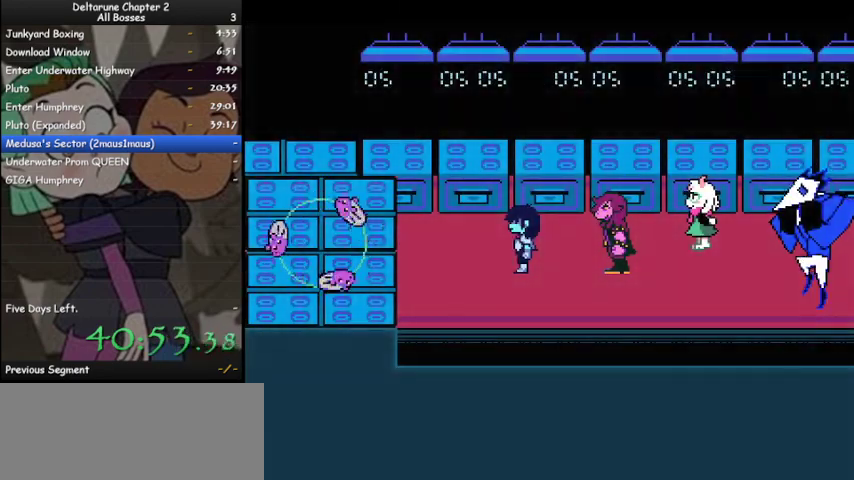
{"keys": ["ctrl", "shift", "z"], "events": [[33, "z", "down"], [67, "z", "up"], [167, "z", "down"], [233, "z", "up"], [333, "z", "down"], [367, "z", "up"], [467, "z", "down"]]}
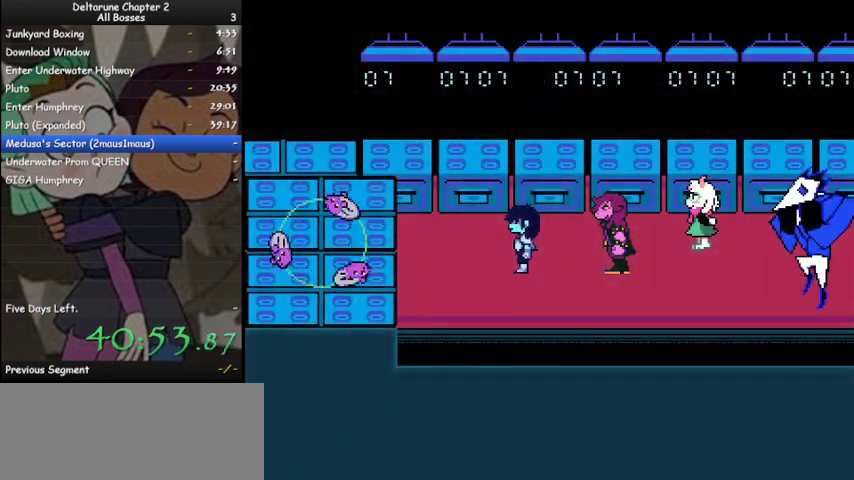
{"keys": ["ctrl", "shift"], "events": [[33, "z", "up"], [100, "z", "down"], [200, "z", "up"], [233, "z", "down"], [333, "z", "up"], [433, "z", "down"], [467, "z", "up"]]}
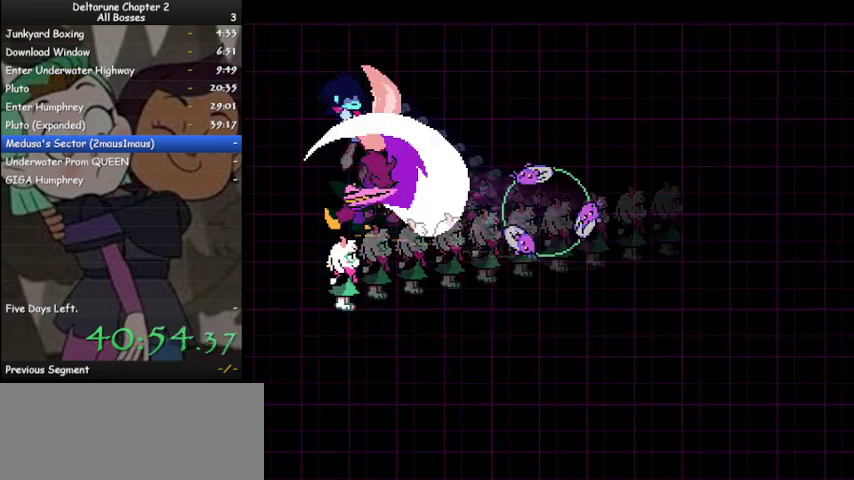
{"keys": [], "events": [[167, "ctrl", "up"], [167, "shift", "up"]]}
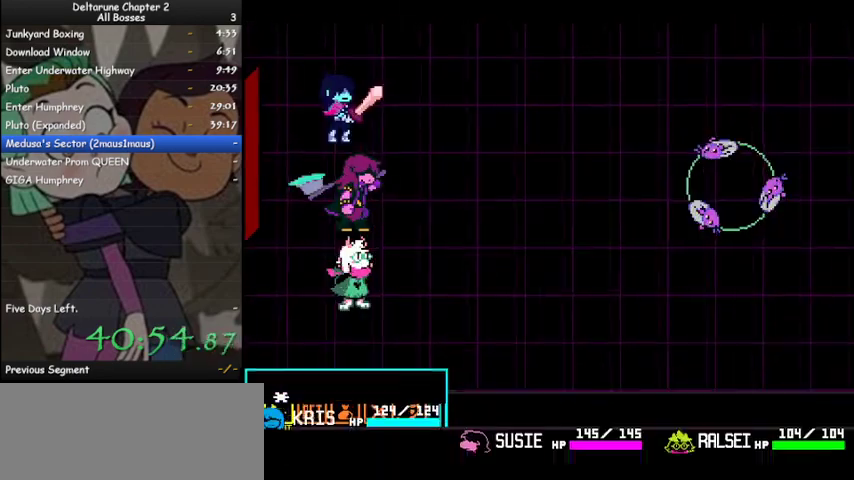
{"keys": ["ctrl", "shift", "z"], "events": [[33, "right", "down"], [133, "right", "up"], [167, "z", "down"], [267, "z", "up"], [300, "z", "down"], [367, "down", "down"], [367, "z", "up"], [467, "down", "up"], [467, "z", "down"], [500, "ctrl", "down"], [500, "shift", "down"]]}
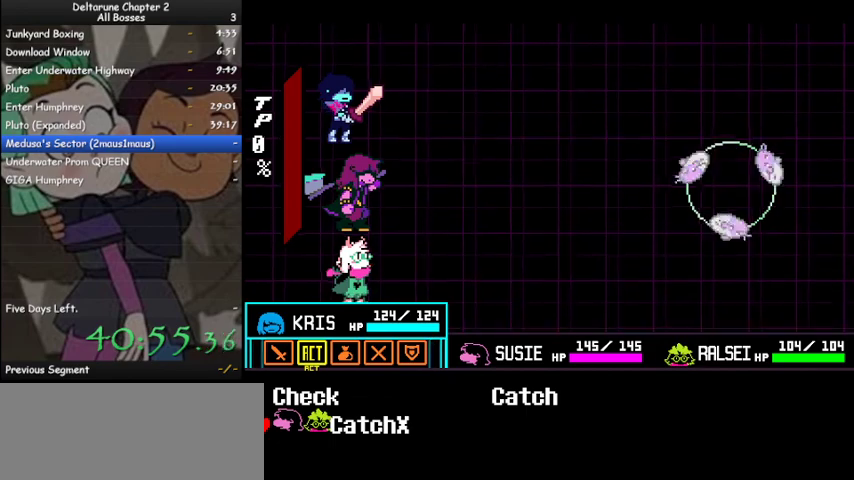
{"keys": ["ctrl", "shift"], "events": [[133, "z", "up"]]}
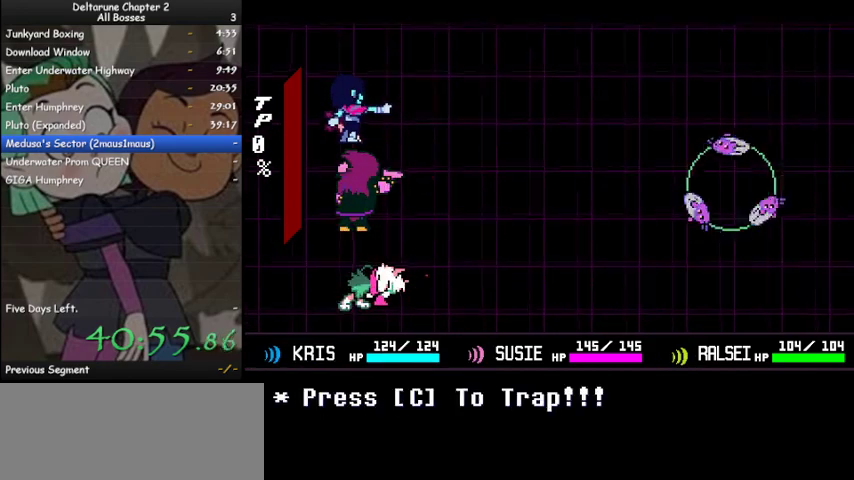
{"keys": [], "events": [[267, "ctrl", "up"], [267, "shift", "up"]]}
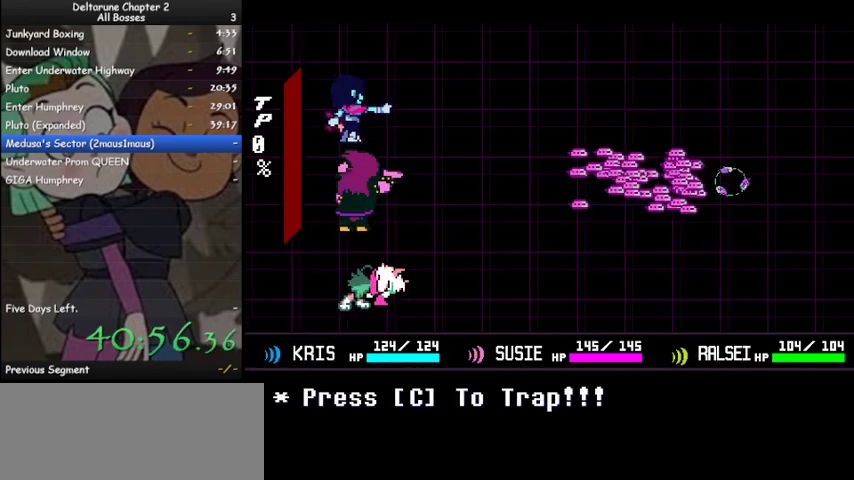
{"keys": [], "events": []}
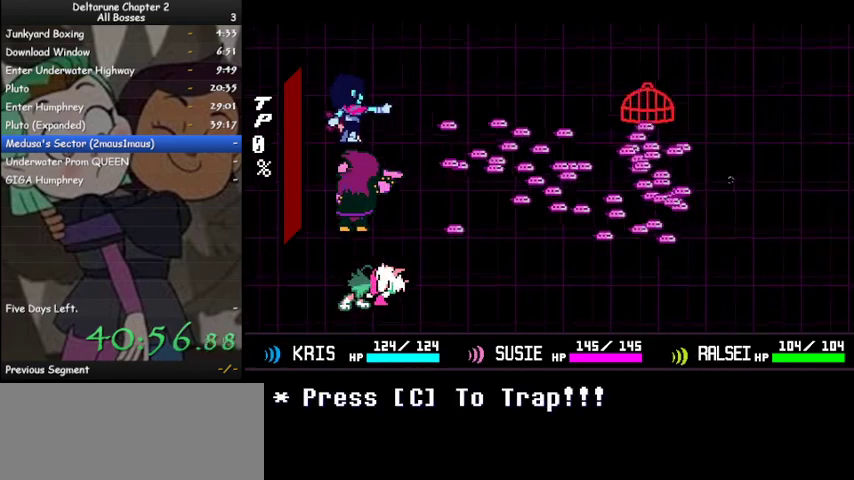
{"keys": ["ctrl", "shift", "z"], "events": [[433, "shift", "down"], [467, "ctrl", "down"], [467, "z", "down"]]}
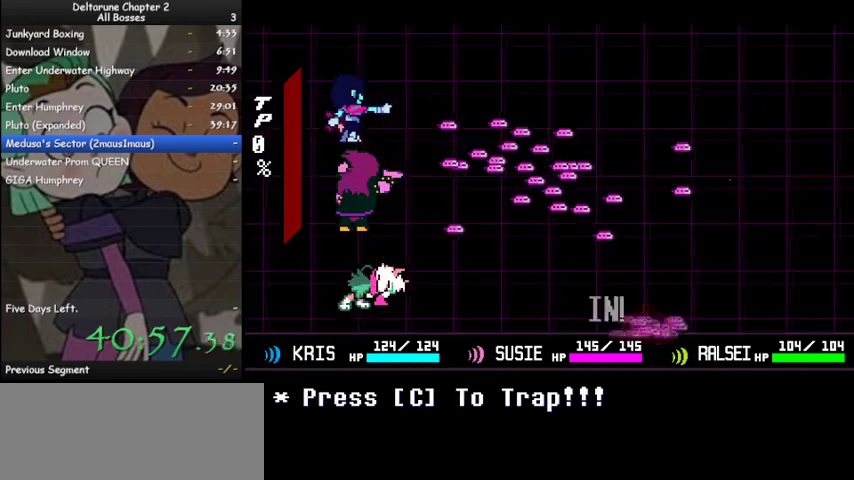
{"keys": ["ctrl", "shift", "z"], "events": [[67, "z", "up"], [333, "z", "down"], [433, "z", "up"], [500, "z", "down"]]}
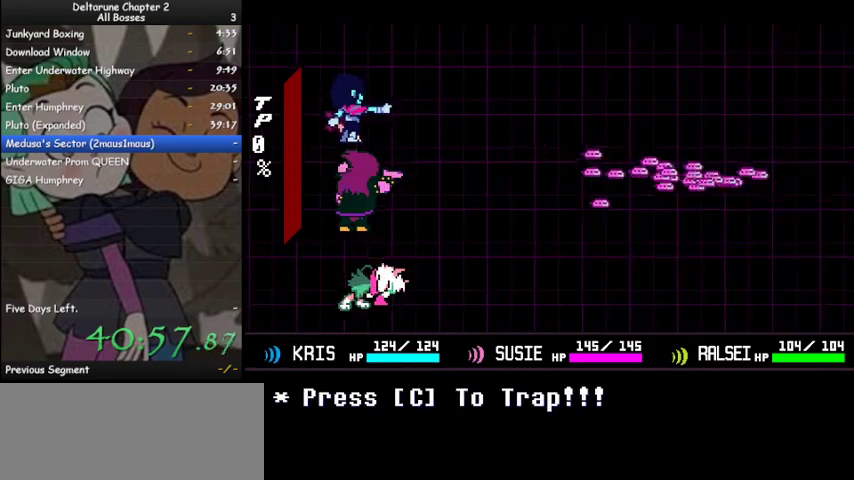
{"keys": ["ctrl", "shift"], "events": [[33, "z", "up"], [100, "z", "down"], [167, "z", "up"], [233, "z", "down"], [333, "z", "up"], [400, "z", "down"], [467, "z", "up"]]}
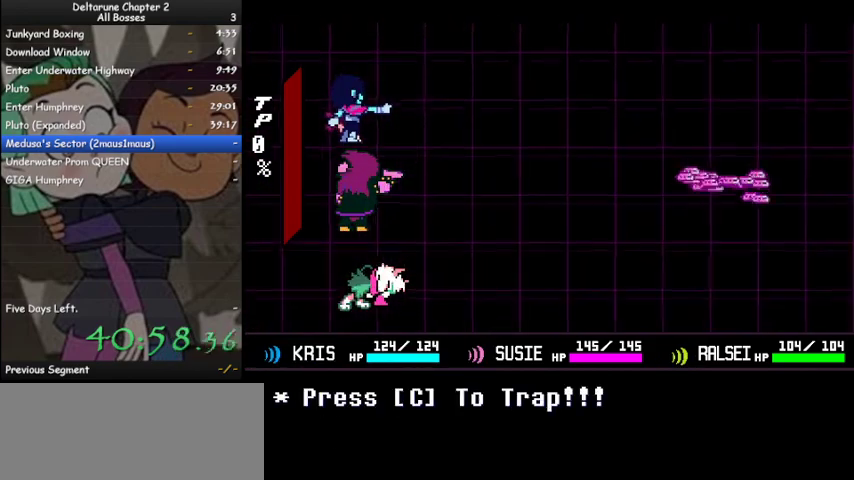
{"keys": ["ctrl", "shift", "z"], "events": [[33, "z", "down"], [100, "z", "up"], [200, "z", "down"], [233, "z", "up"], [333, "z", "down"], [433, "z", "up"], [467, "z", "down"]]}
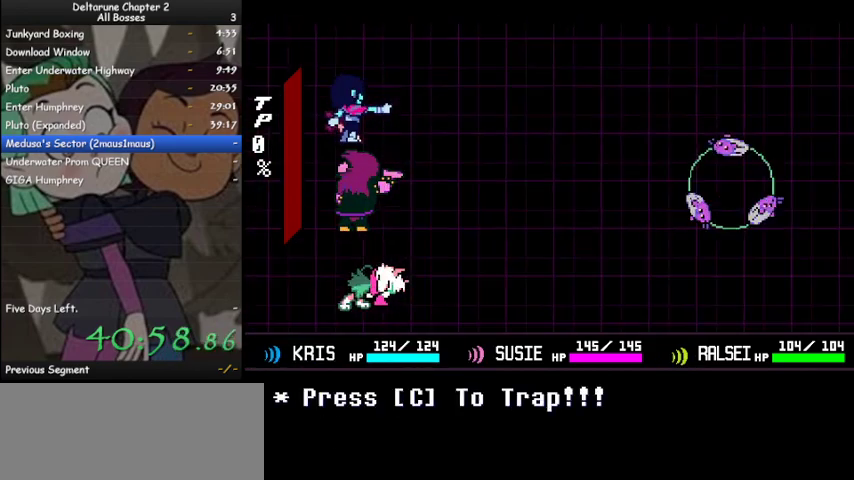
{"keys": ["ctrl", "shift", "z"], "events": [[67, "z", "up"], [100, "z", "down"], [200, "z", "up"], [300, "z", "down"], [400, "z", "up"], [433, "z", "down"]]}
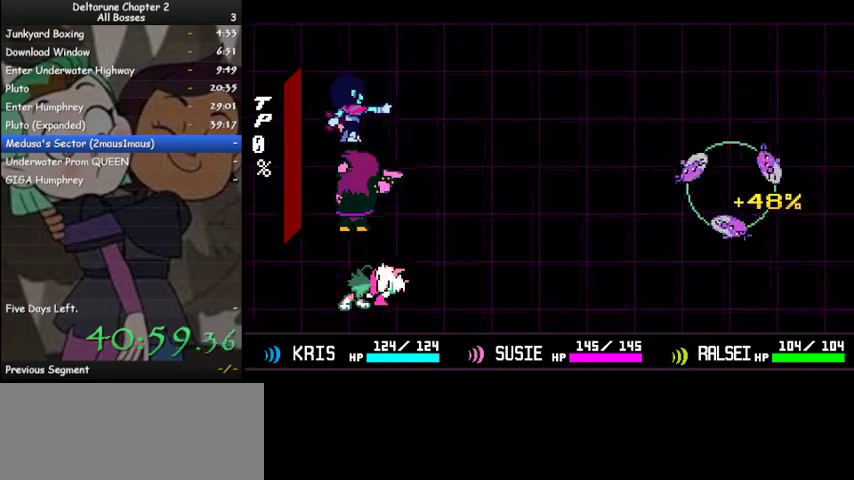
{"keys": ["ctrl", "shift"], "events": [[33, "z", "up"], [133, "z", "down"], [233, "z", "up"], [267, "z", "down"], [367, "z", "up"], [467, "z", "down"], [500, "z", "up"]]}
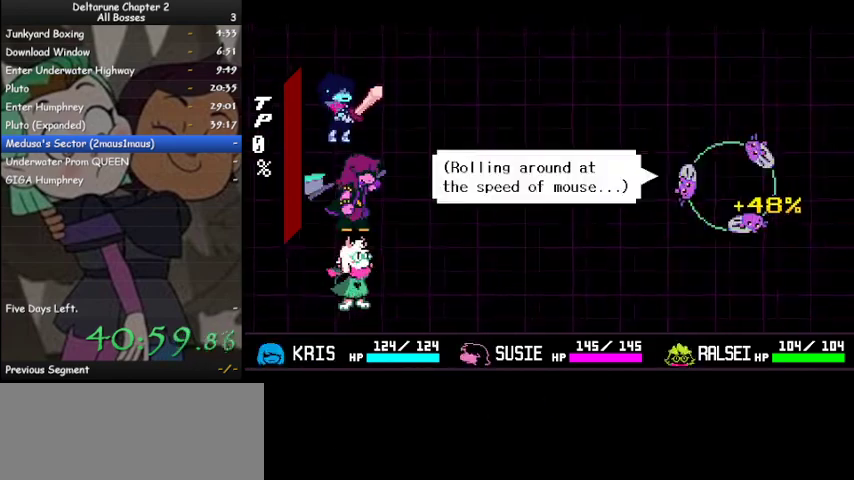
{"keys": ["ctrl", "shift"], "events": [[100, "z", "down"], [200, "z", "up"], [233, "z", "down"], [333, "z", "up"], [367, "z", "down"], [467, "z", "up"]]}
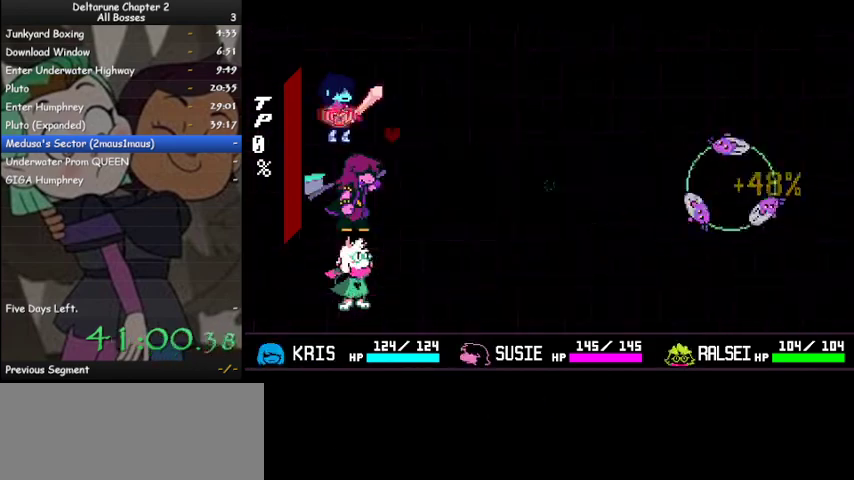
{"keys": [], "events": [[33, "z", "down"], [100, "z", "up"], [167, "z", "down"], [267, "z", "up"], [333, "ctrl", "up"], [333, "shift", "up"]]}
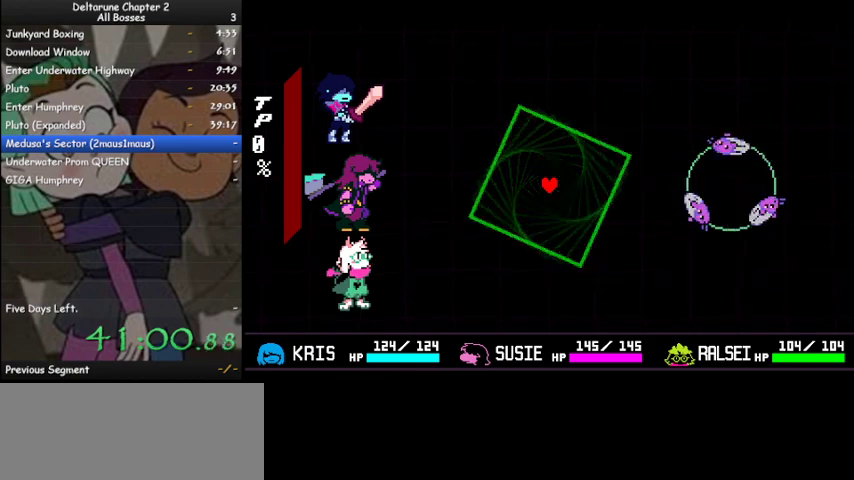
{"keys": [], "events": []}
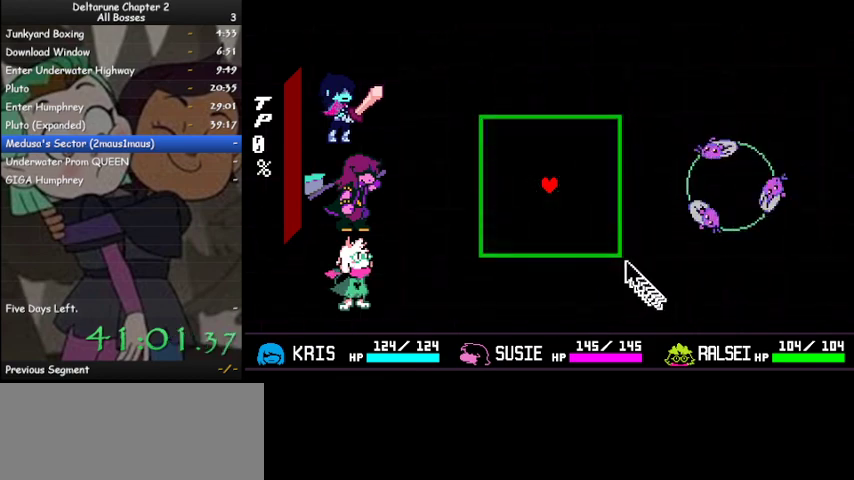
{"keys": [], "events": [[67, "down", "down"], [433, "down", "up"]]}
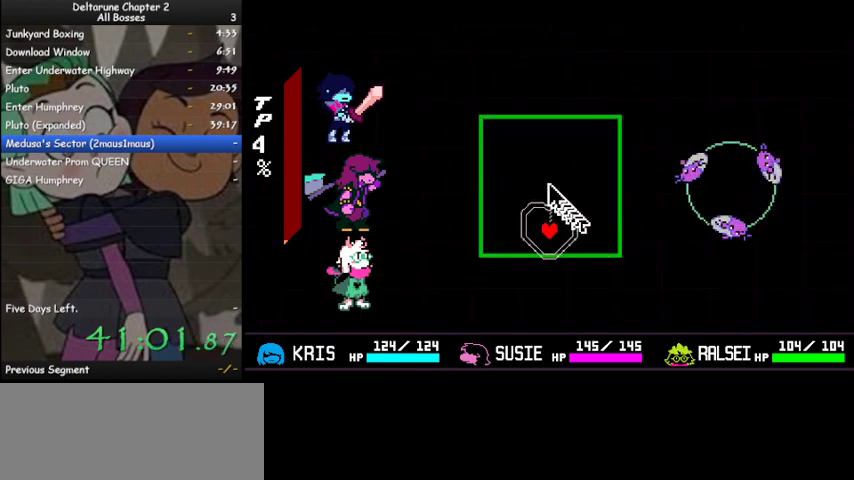
{"keys": [], "events": [[167, "right", "down"], [333, "right", "up"]]}
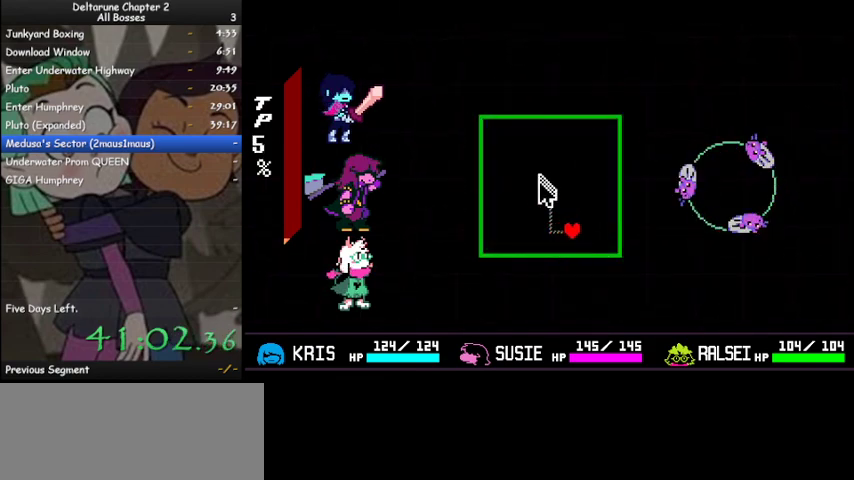
{"keys": ["left"], "events": [[33, "up", "down"], [367, "left", "down"], [367, "up", "up"]]}
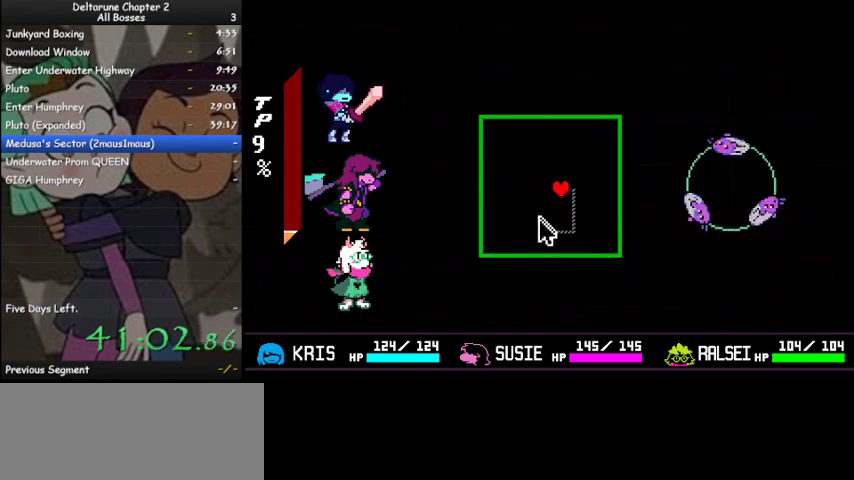
{"keys": ["down"], "events": [[200, "left", "up"], [433, "down", "down"]]}
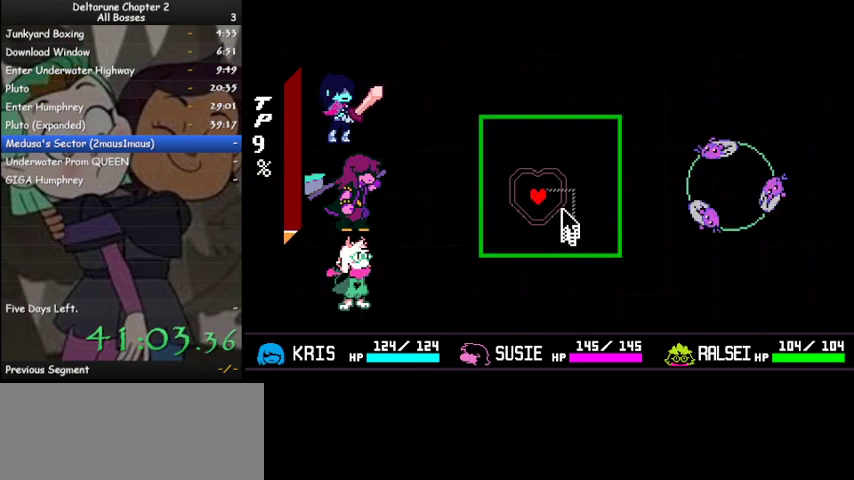
{"keys": ["right"], "events": [[100, "down", "up"], [300, "down", "down"], [400, "right", "down"], [433, "down", "up"]]}
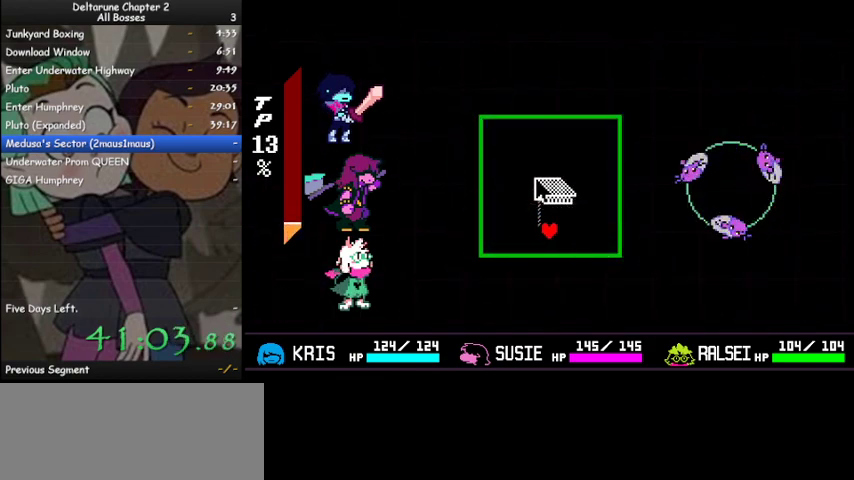
{"keys": ["left", "up"], "events": [[167, "right", "up"], [233, "up", "down"], [500, "left", "down"]]}
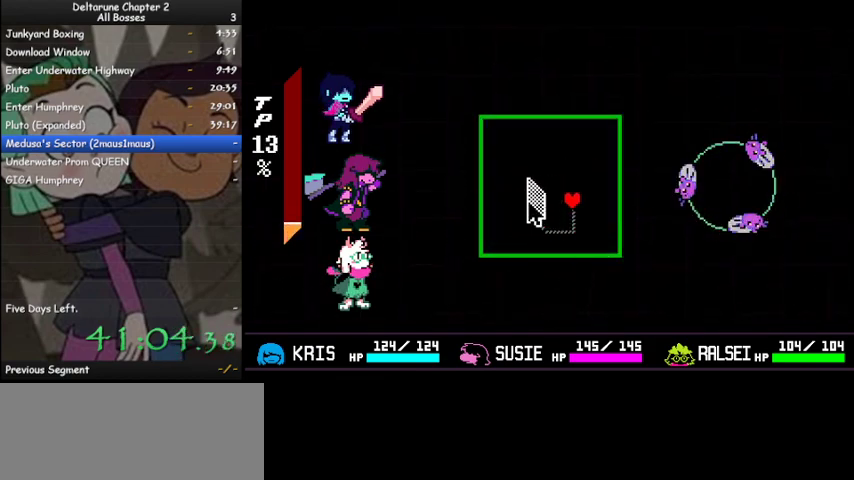
{"keys": ["left"], "events": [[33, "up", "up"]]}